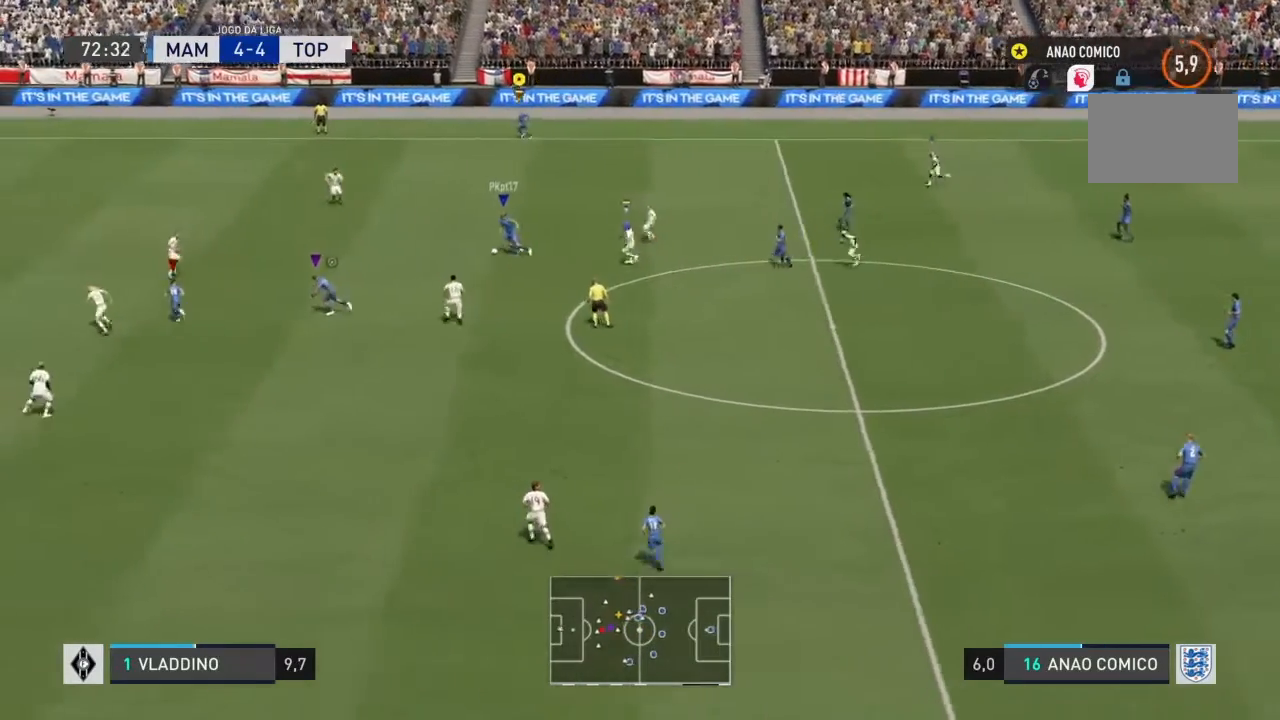
Gameplay with a controller (PlayStation layout); each line is a JSON object with the inputs held at the frame after it. "events" lists button and stick changes between this image and that frame as [ms after this image, input, new state], when the widget could be followed in between. Not read: L3 R3.
{"buttons": ["R2"], "left_stick": "left", "right_stick": "center", "events": [[200, "R2", "down"]]}
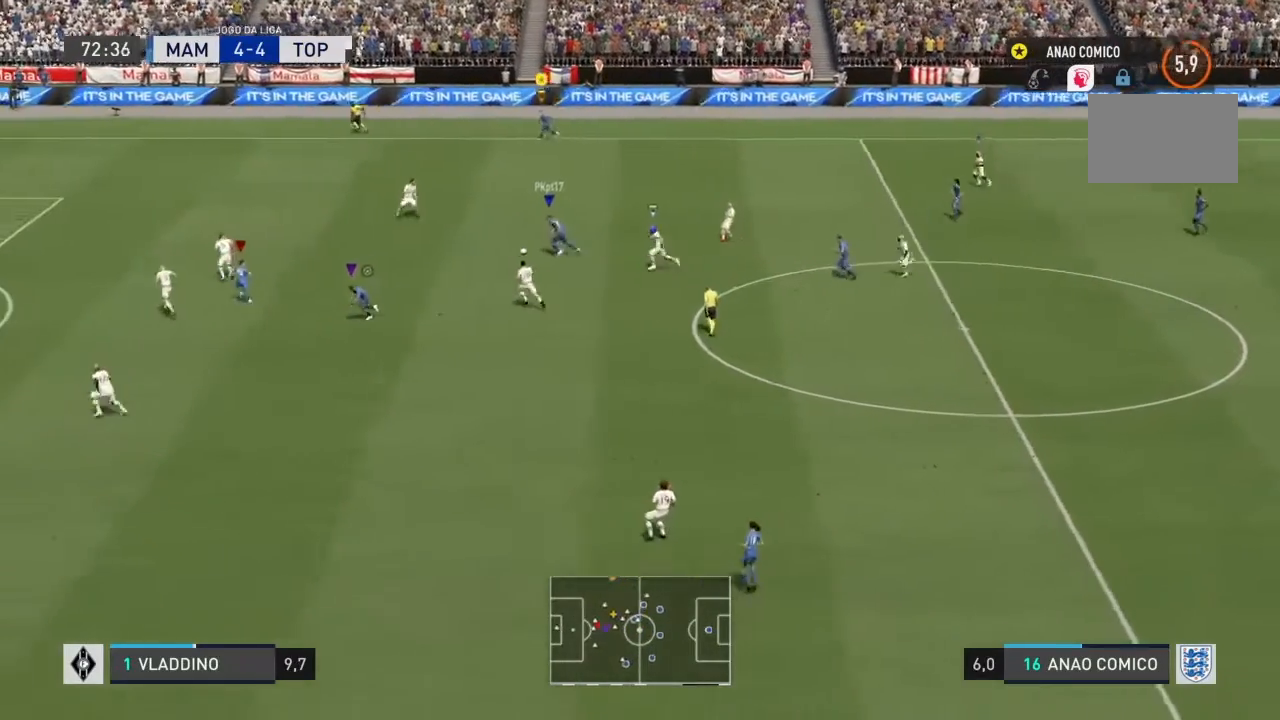
{"buttons": ["R2"], "left_stick": "left", "right_stick": "center", "events": []}
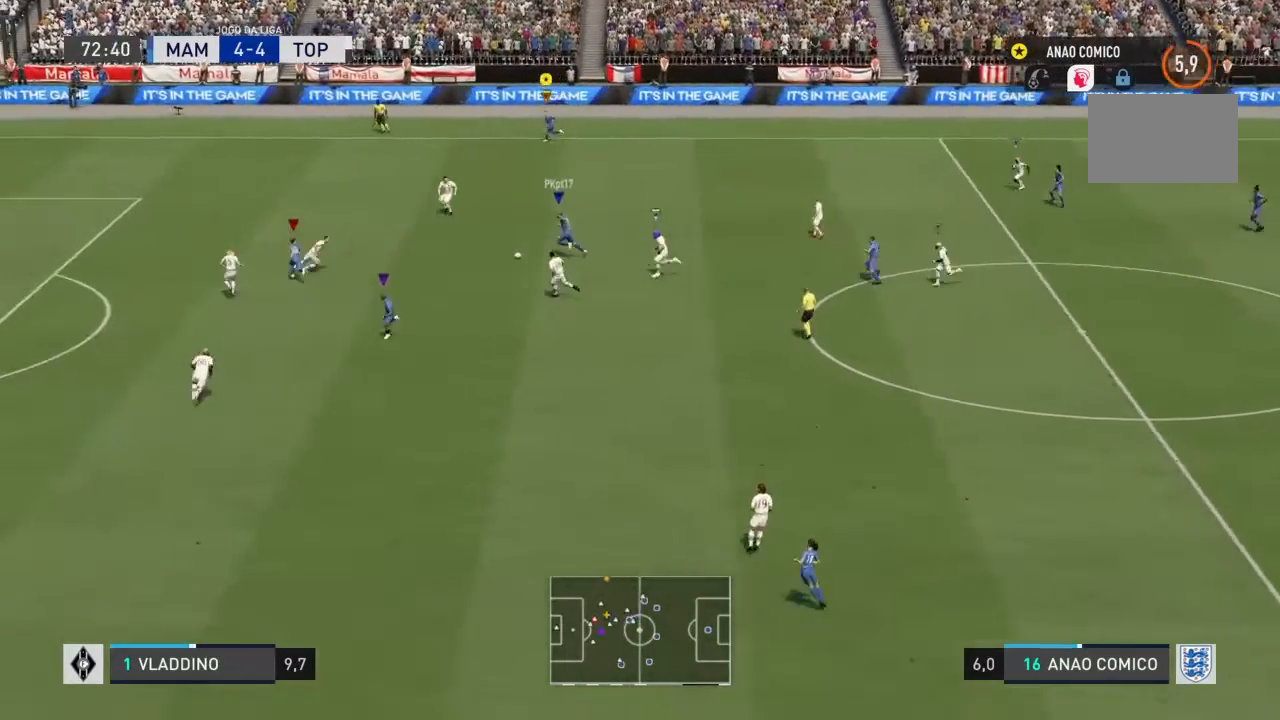
{"buttons": ["R2"], "left_stick": "left", "right_stick": "center", "events": []}
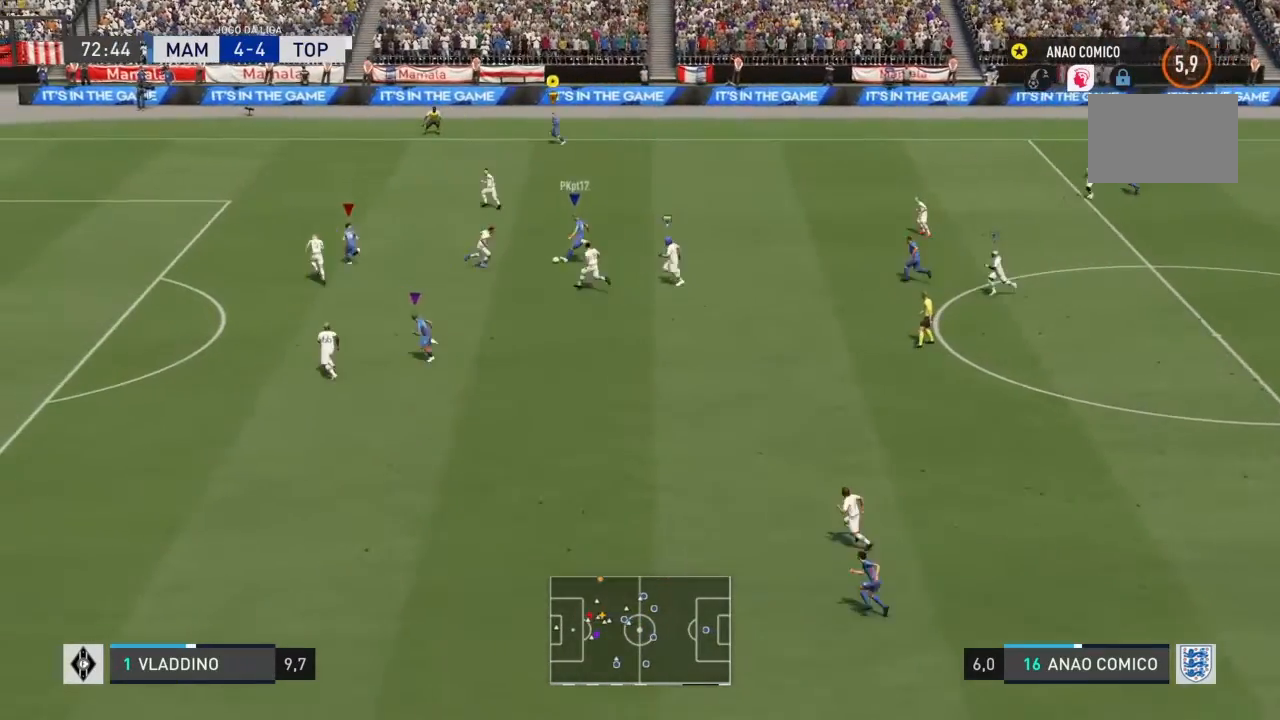
{"buttons": ["R2"], "left_stick": "left", "right_stick": "center", "events": []}
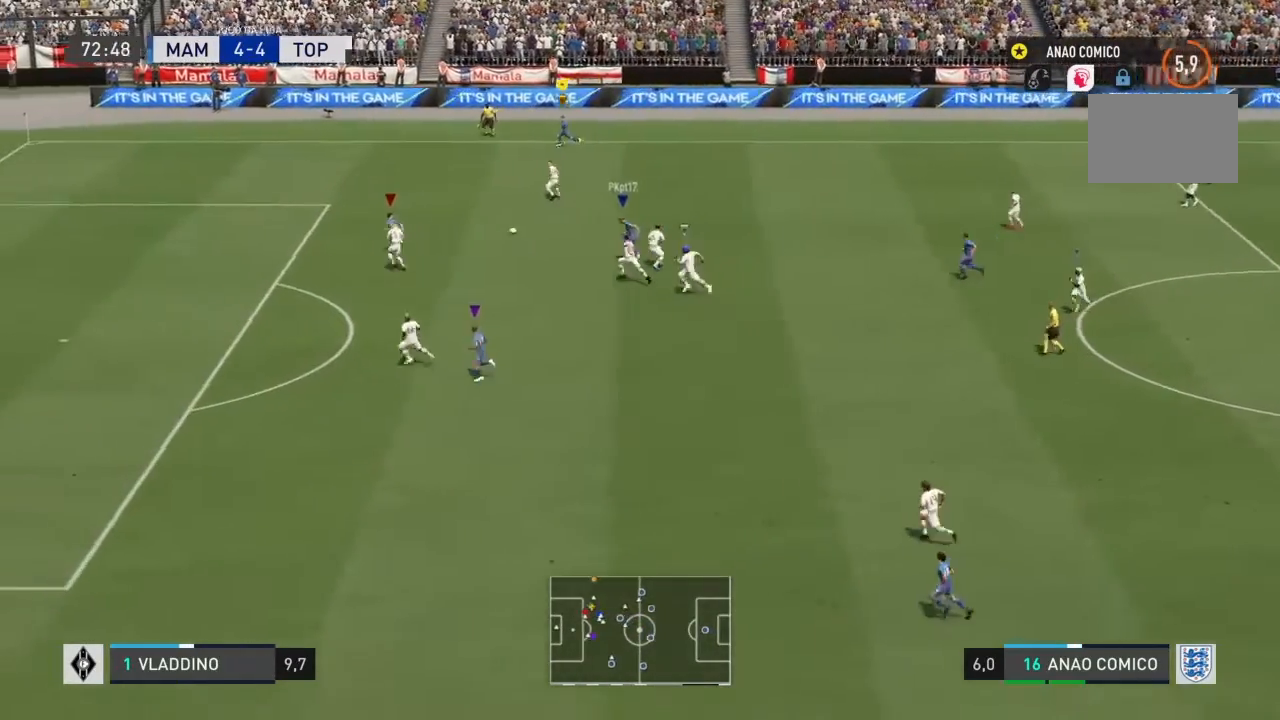
{"buttons": ["R2"], "left_stick": "left", "right_stick": "center", "events": []}
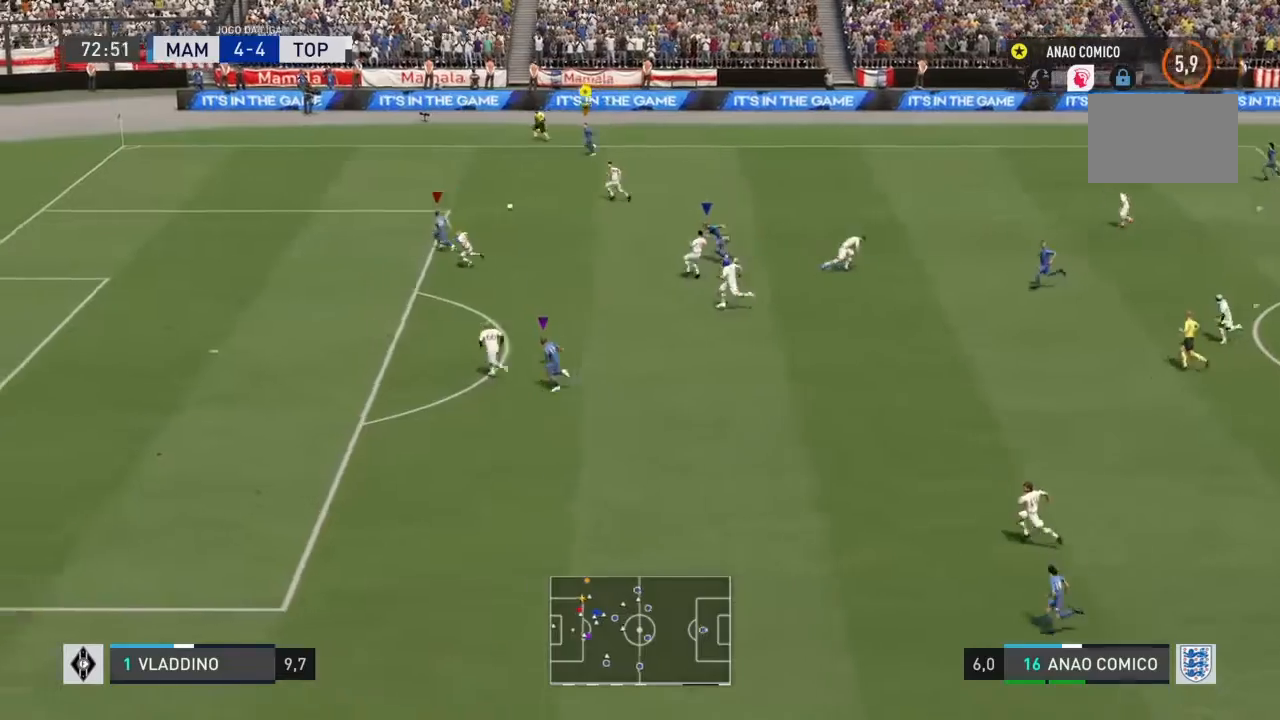
{"buttons": ["R2"], "left_stick": "down-left", "right_stick": "center", "events": [[434, "left_stick", "down-left"]]}
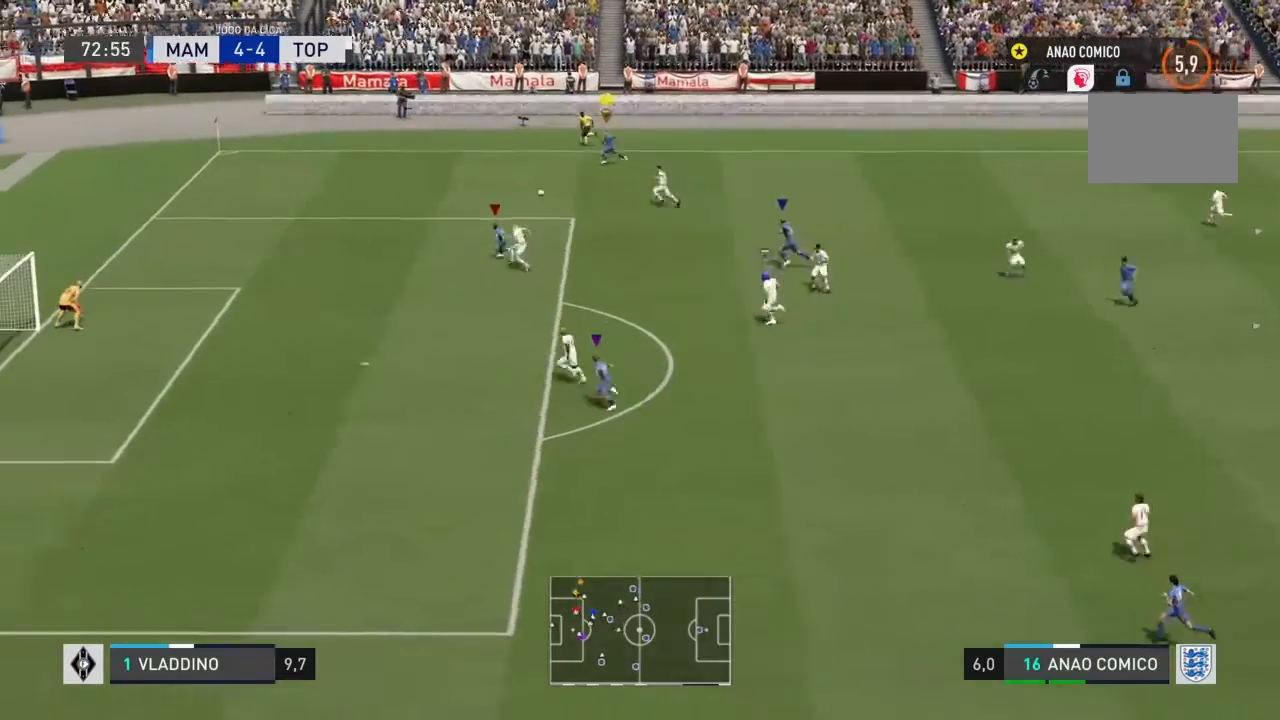
{"buttons": ["SQUARE"], "left_stick": "down", "right_stick": "center", "events": [[234, "R2", "up"], [234, "left_stick", "down"], [267, "SQUARE", "down"]]}
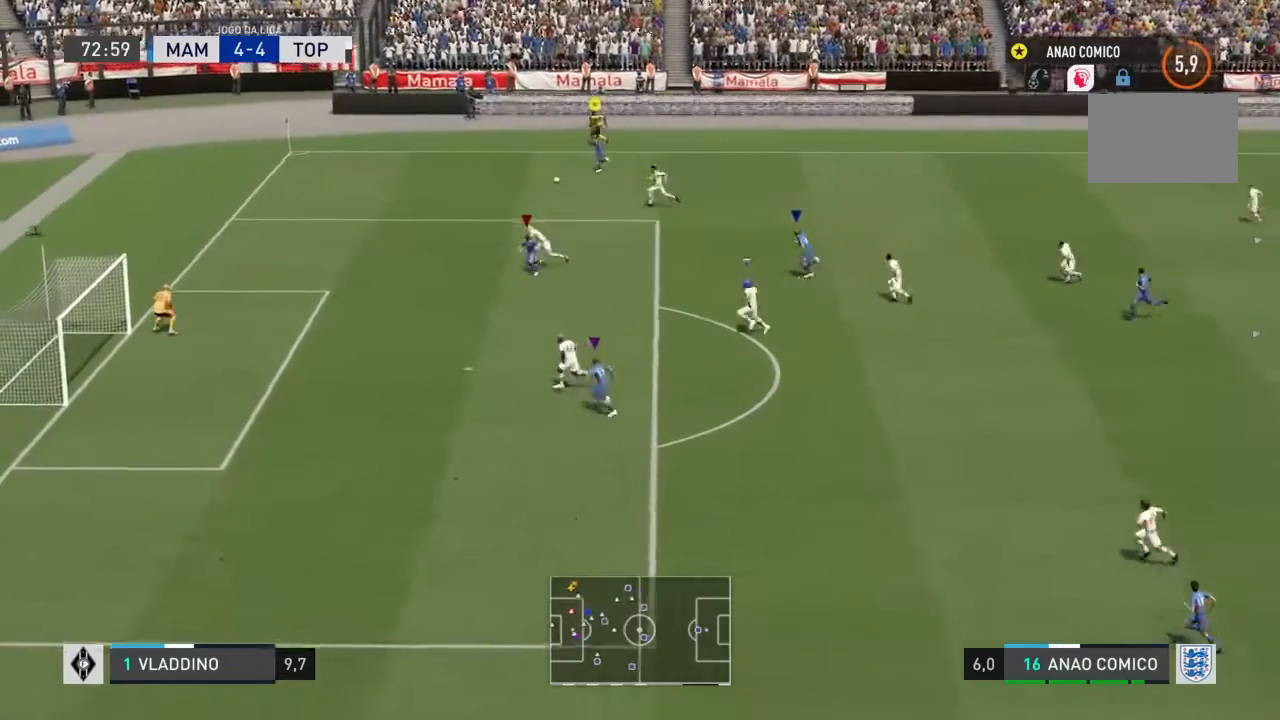
{"buttons": [], "left_stick": "down", "right_stick": "center", "events": [[67, "SQUARE", "up"]]}